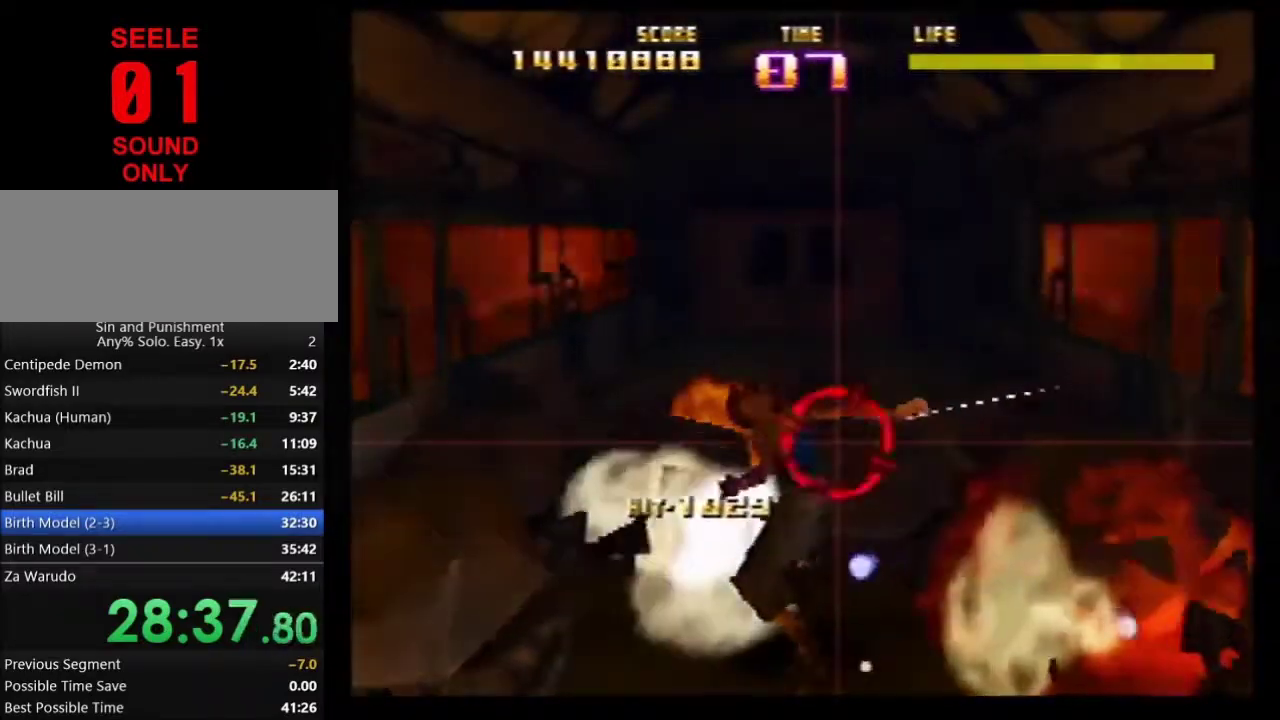
Gameplay with a controller (Nintendo layout); each line is a JSON object with the inputs held at the frame after it (dt_ms = milliseconds from this image to that frame). Not read: L3 R3.
{"dt_ms": 601, "buttons": [], "left_stick": "center"}
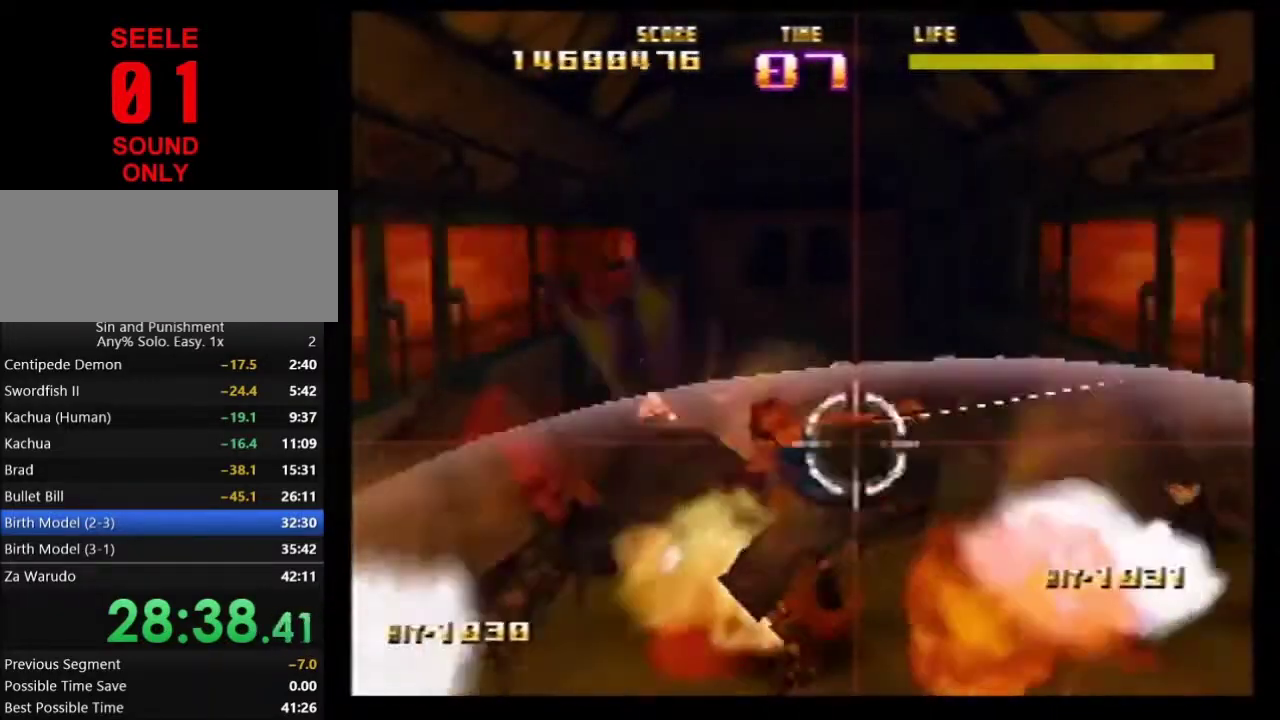
{"dt_ms": 500, "buttons": [], "left_stick": "right"}
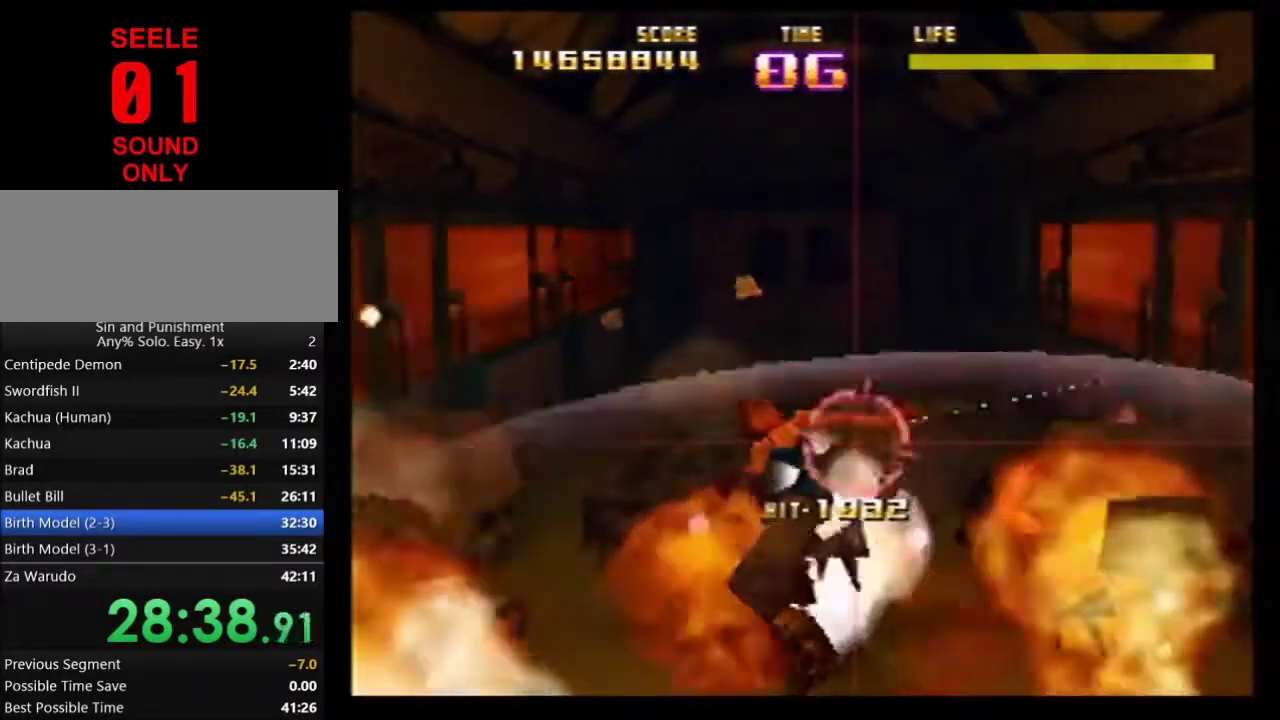
{"dt_ms": 501, "buttons": [], "left_stick": "right"}
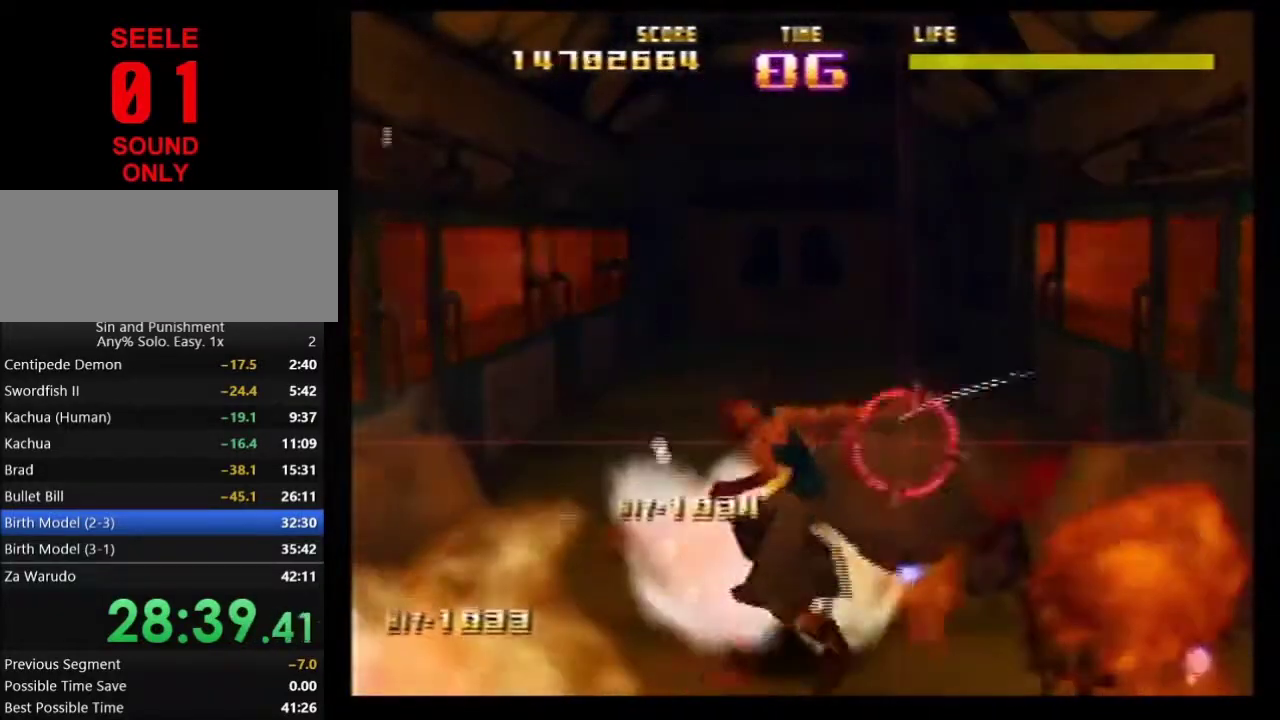
{"dt_ms": 300, "buttons": ["Z"], "left_stick": "center"}
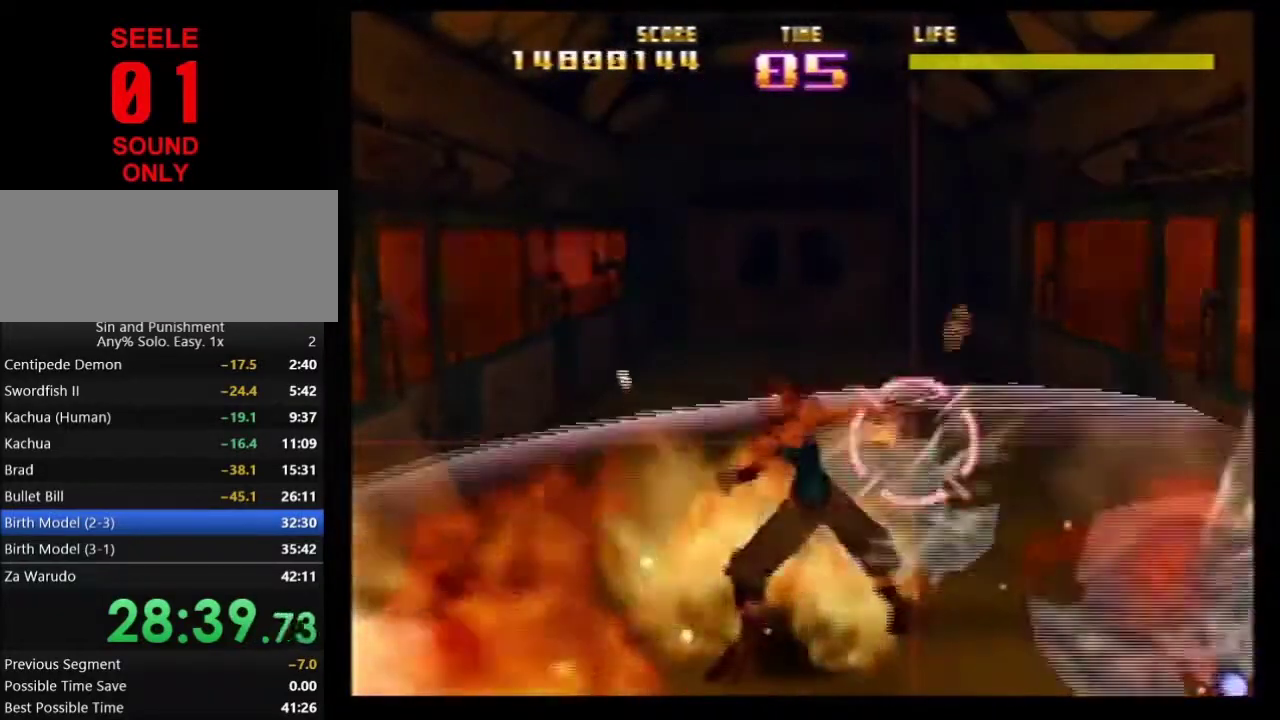
{"dt_ms": 701, "buttons": [], "left_stick": "center"}
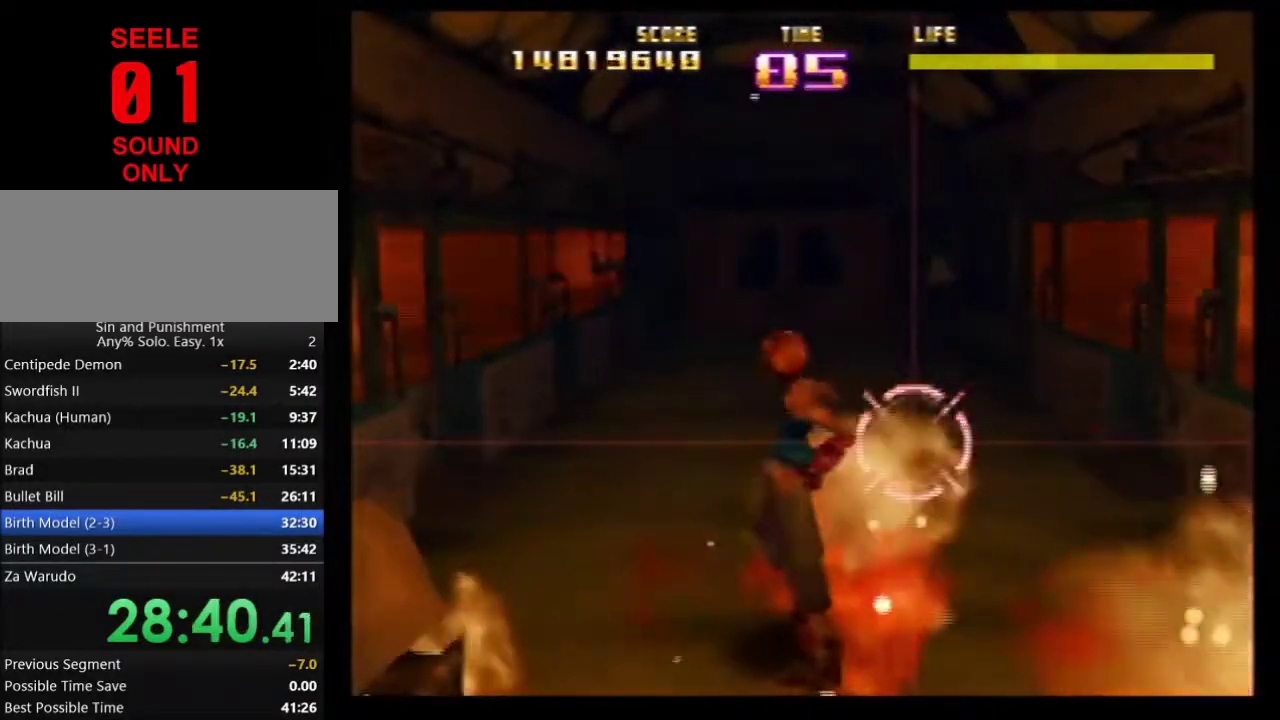
{"dt_ms": 500, "buttons": ["Z"], "left_stick": "up"}
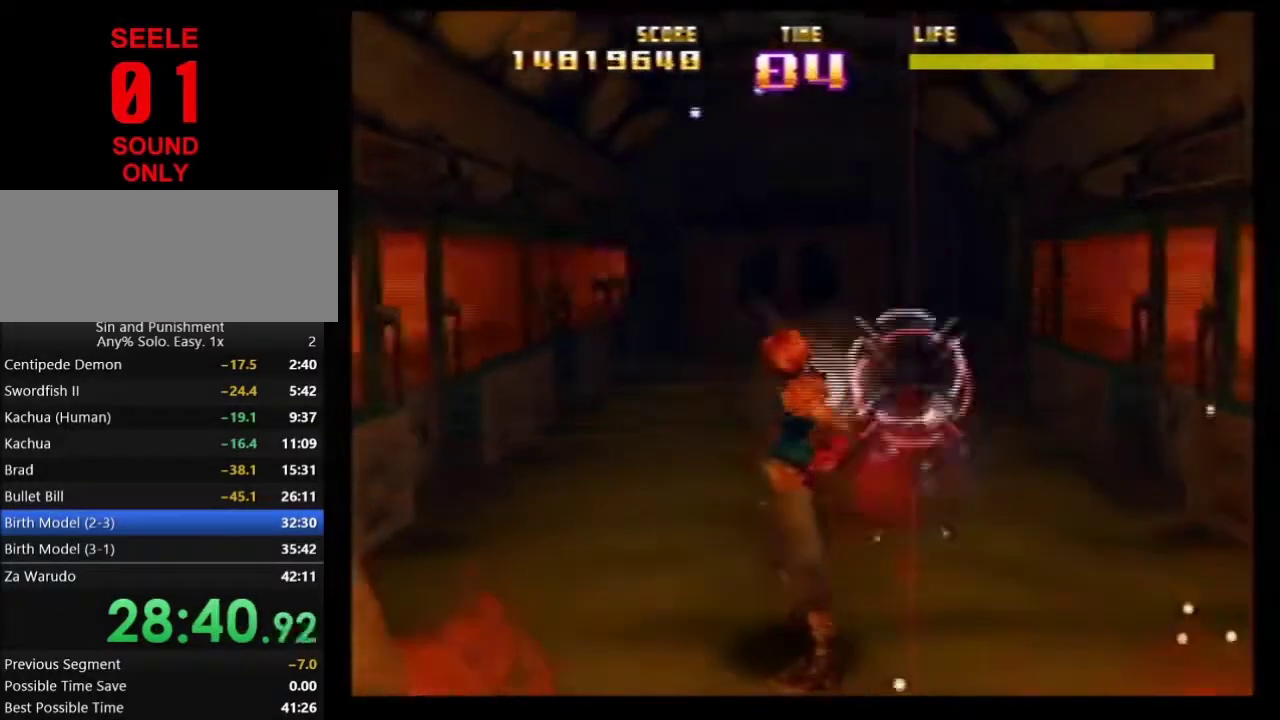
{"dt_ms": 300, "buttons": ["Z"], "left_stick": "center"}
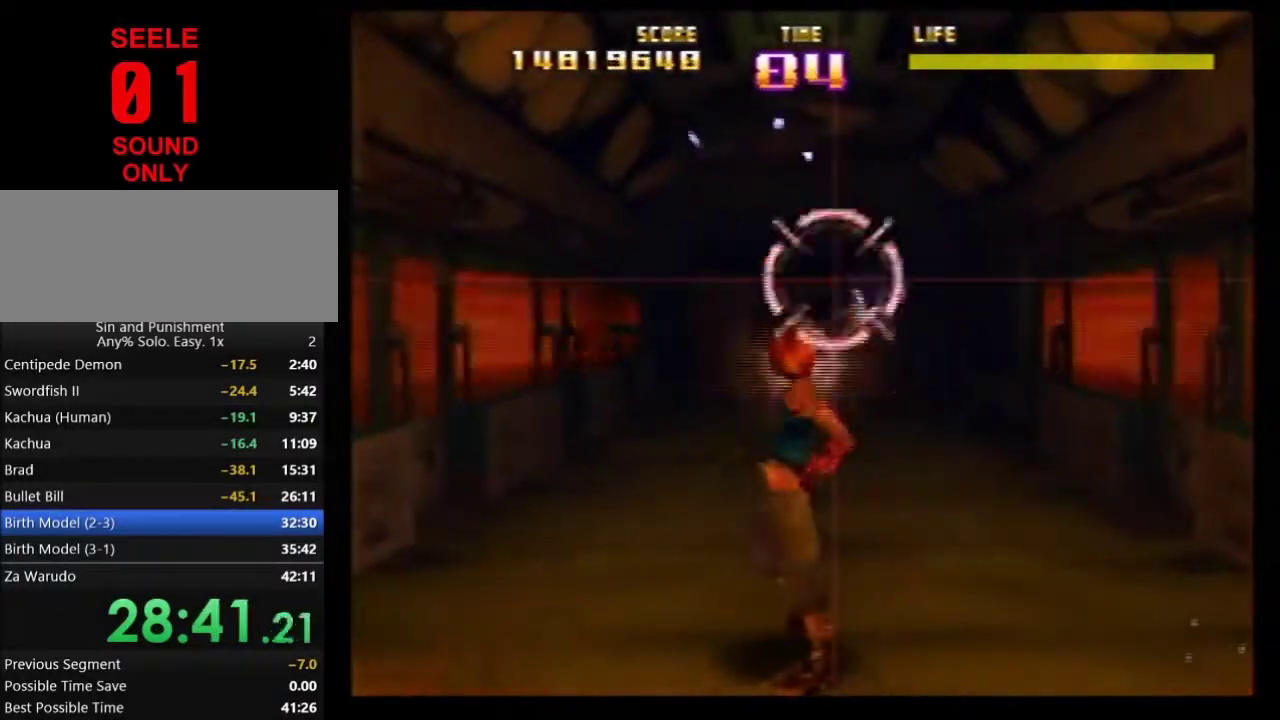
{"dt_ms": 901, "buttons": ["Z"], "left_stick": "left"}
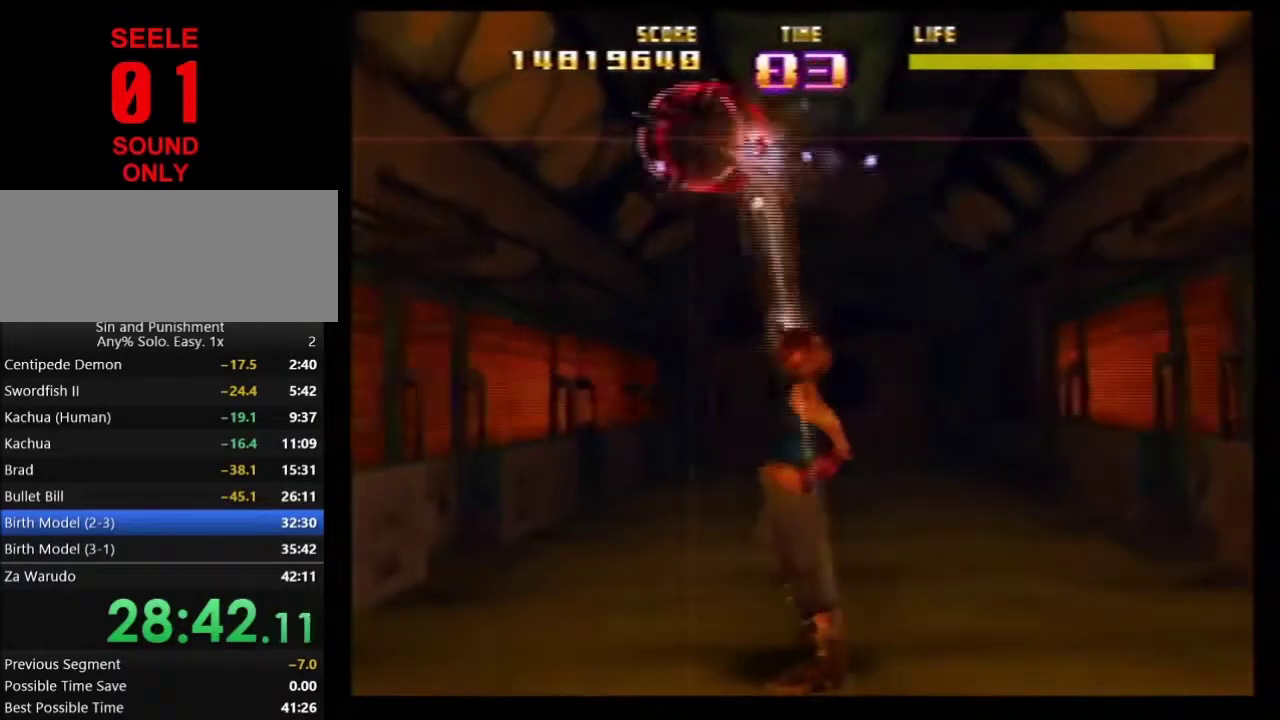
{"dt_ms": 301, "buttons": ["Z"], "left_stick": "right"}
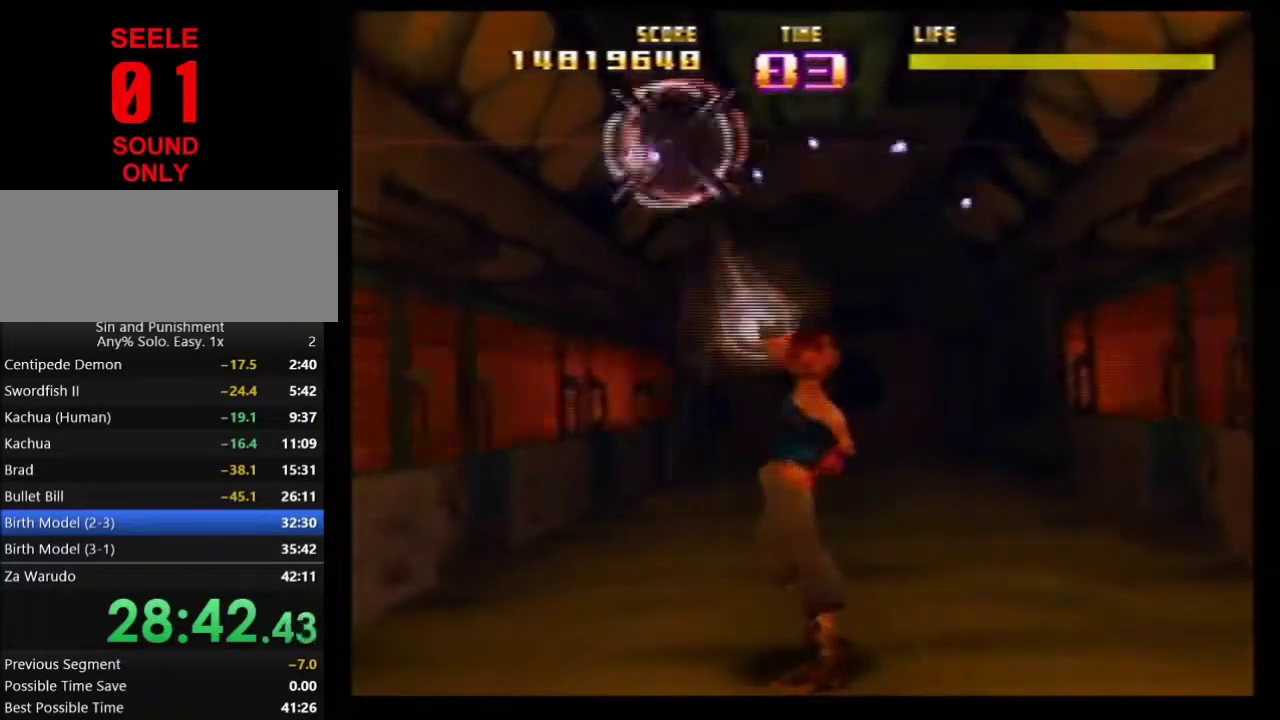
{"dt_ms": 300, "buttons": ["Z"], "left_stick": "down-right"}